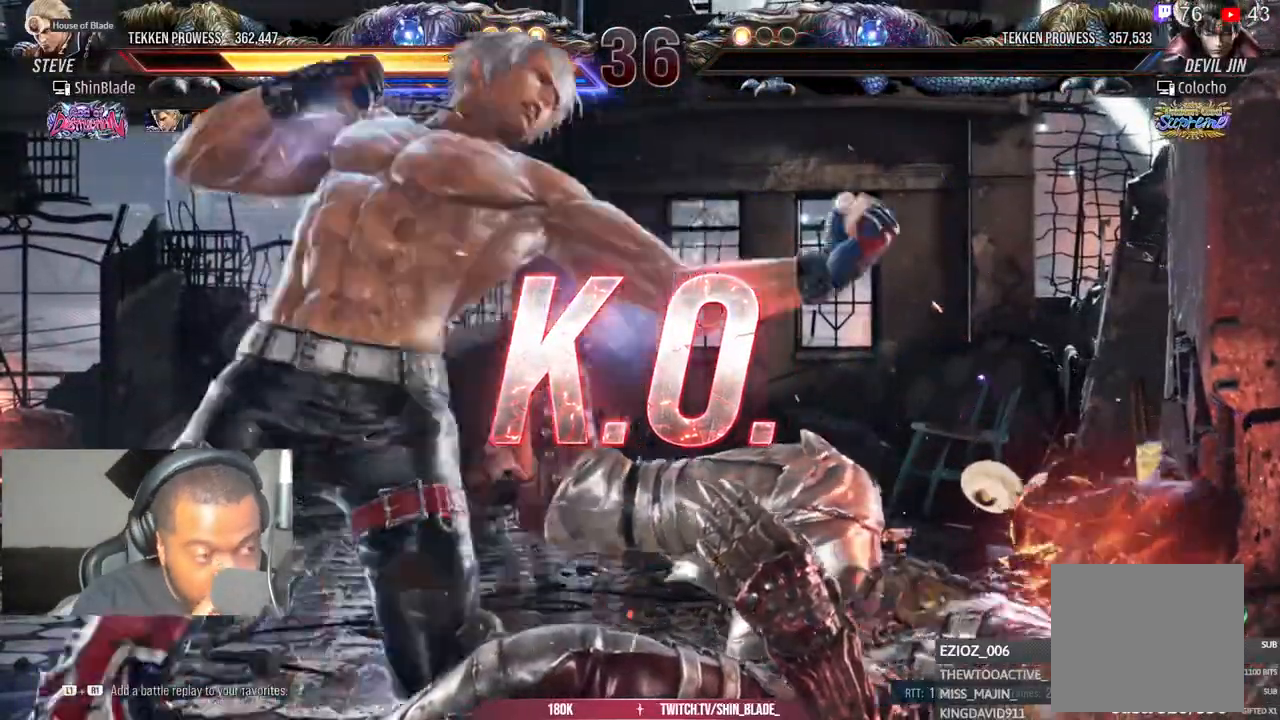
Gameplay with a controller (PlayStation layout); each line is a JSON object with the inputs held at the frame after it. "events" lists button and stick changes between this image and that frame as [ms after this image, input, new state], when the widget could be followed in between.
{"buttons": [], "left_stick": "center", "right_stick": "center", "events": []}
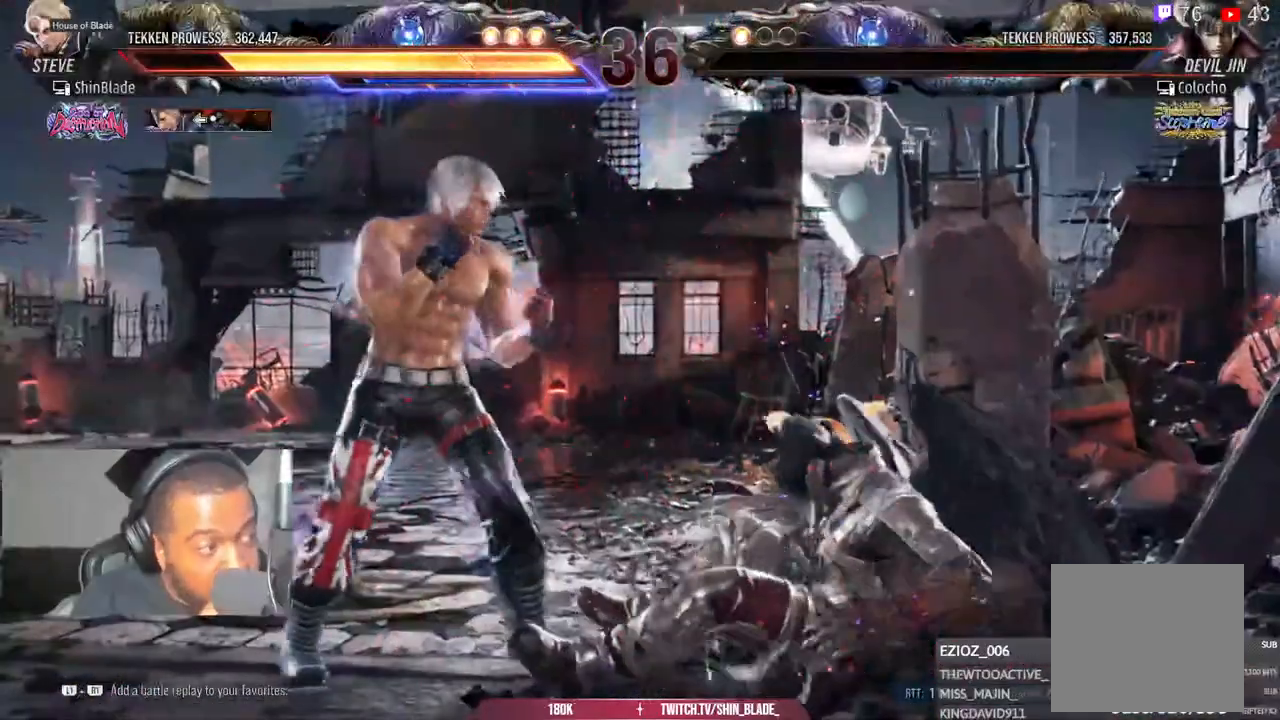
{"buttons": ["CIRCLE"], "left_stick": "center", "right_stick": "right", "events": [[50, "right_stick", "right"], [350, "CIRCLE", "down"]]}
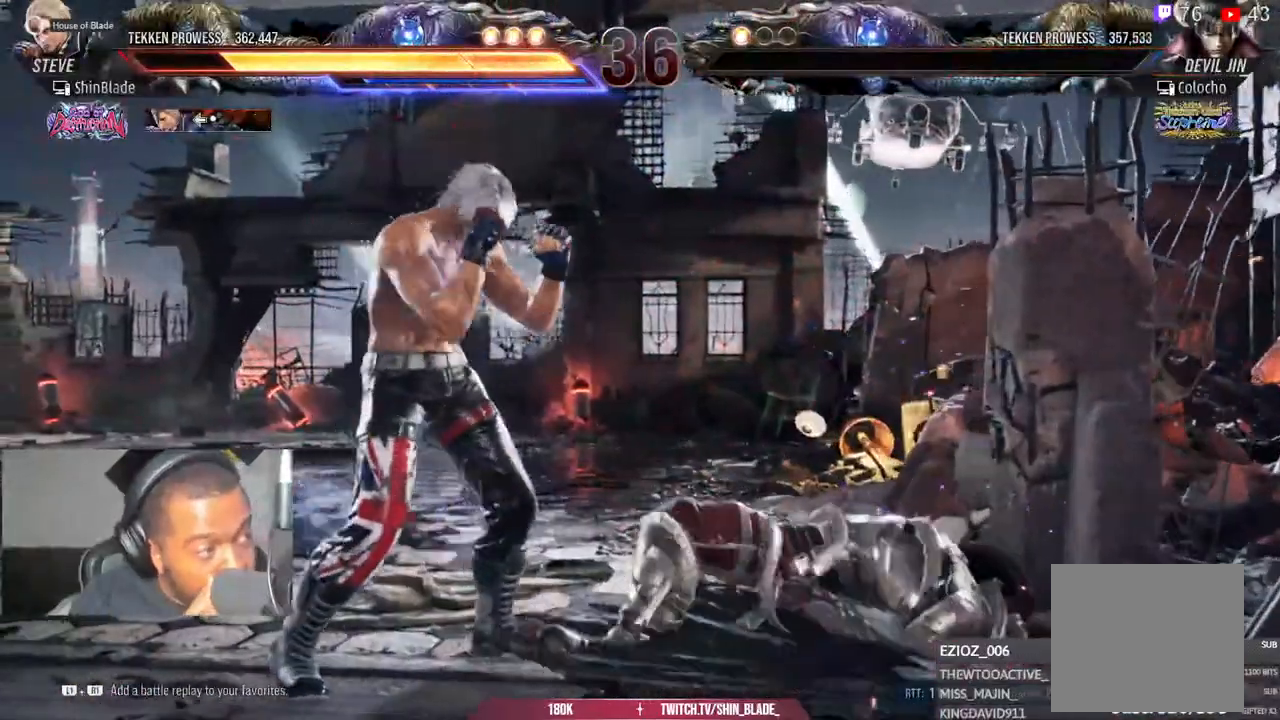
{"buttons": [], "left_stick": "center", "right_stick": "center", "events": [[200, "CIRCLE", "up"], [283, "right_stick", "center"]]}
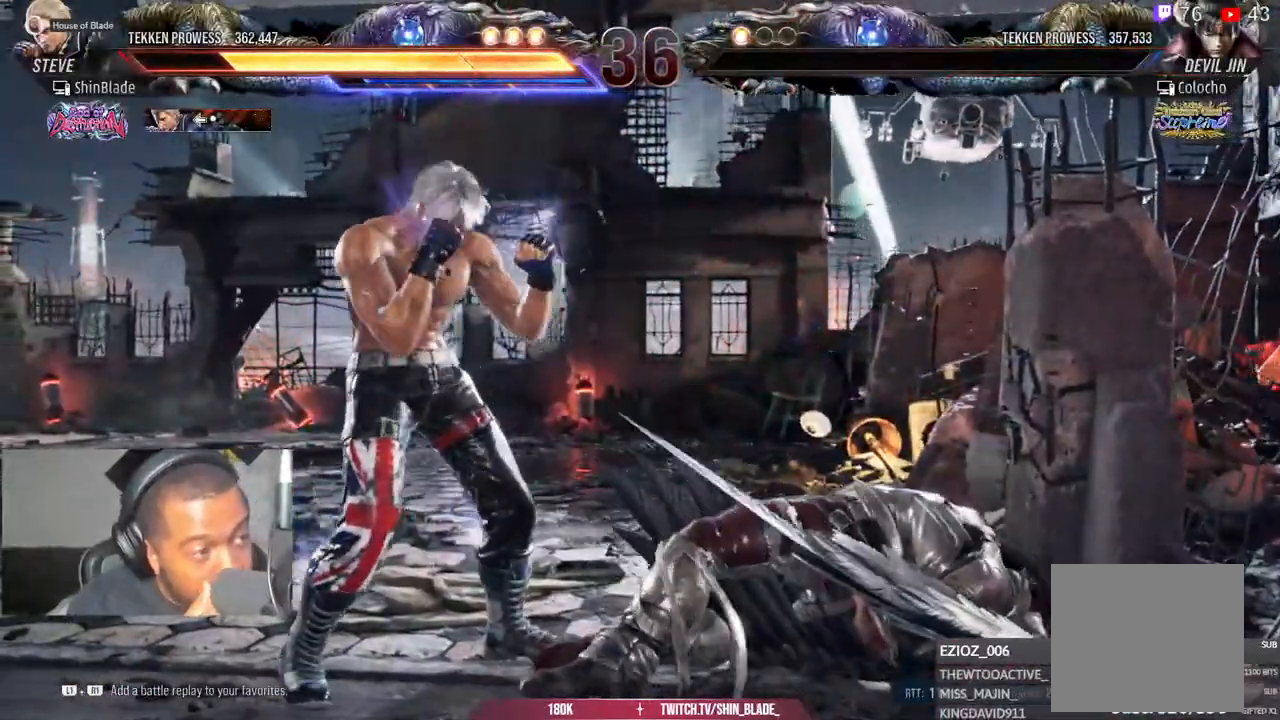
{"buttons": [], "left_stick": "center", "right_stick": "center", "events": []}
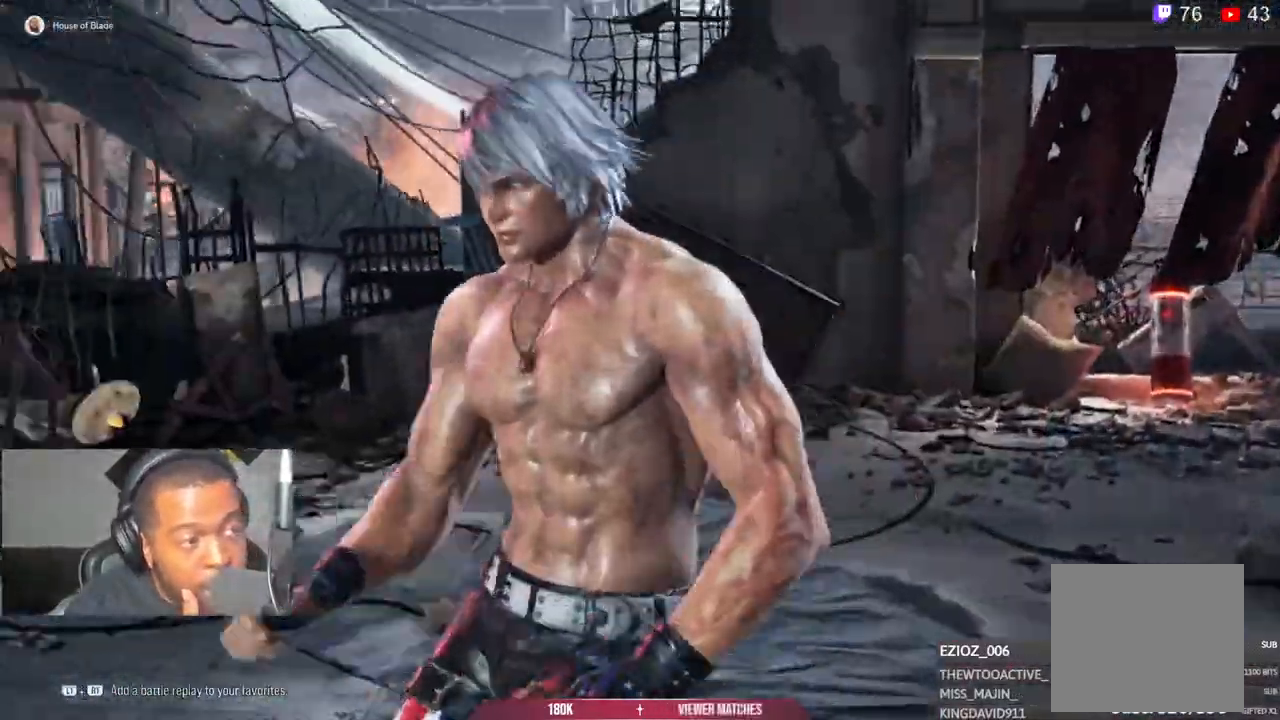
{"buttons": [], "left_stick": "center", "right_stick": "right", "events": [[350, "right_stick", "right"]]}
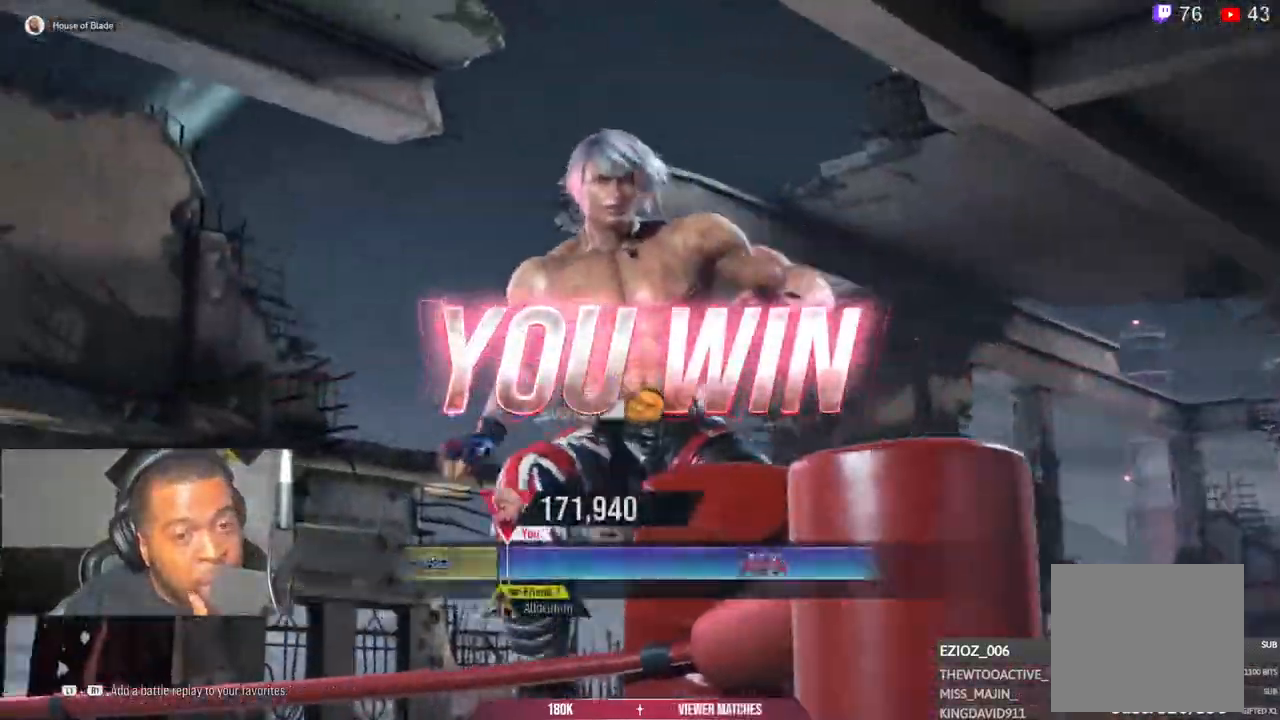
{"buttons": [], "left_stick": "center", "right_stick": "right", "events": [[417, "CIRCLE", "down"], [500, "CIRCLE", "up"]]}
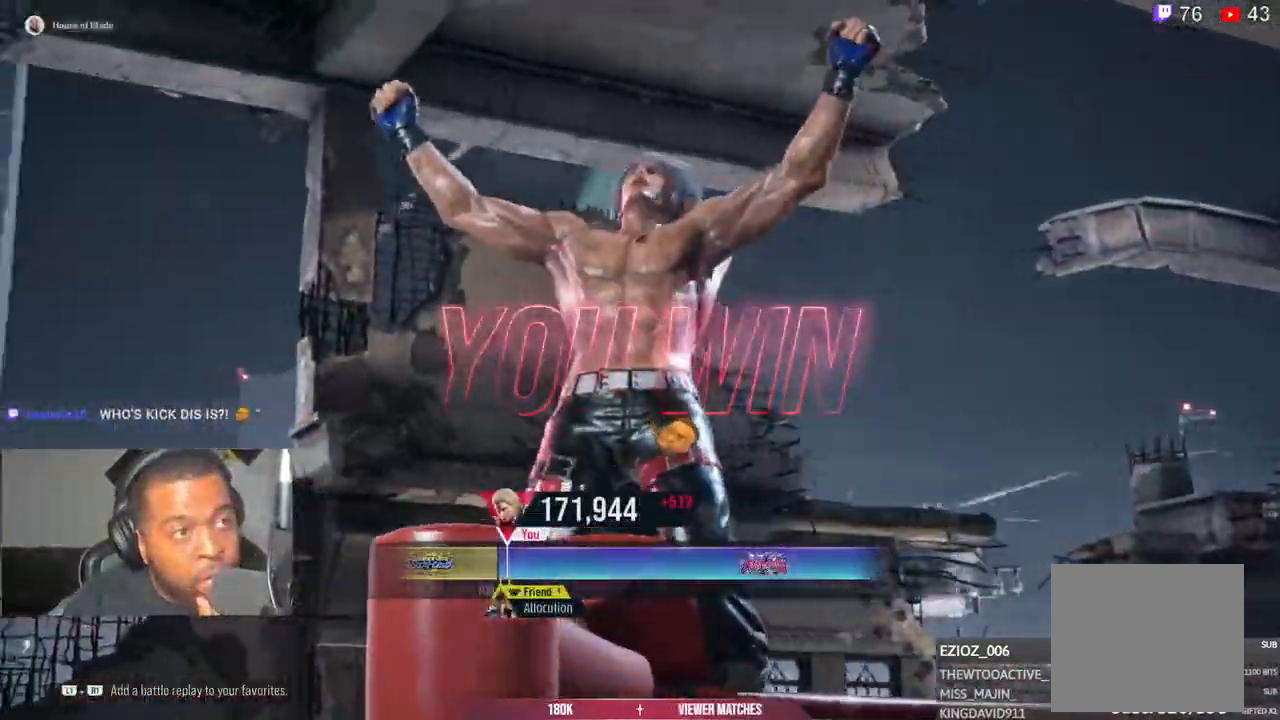
{"buttons": [], "left_stick": "center", "right_stick": "center", "events": [[67, "right_stick", "center"]]}
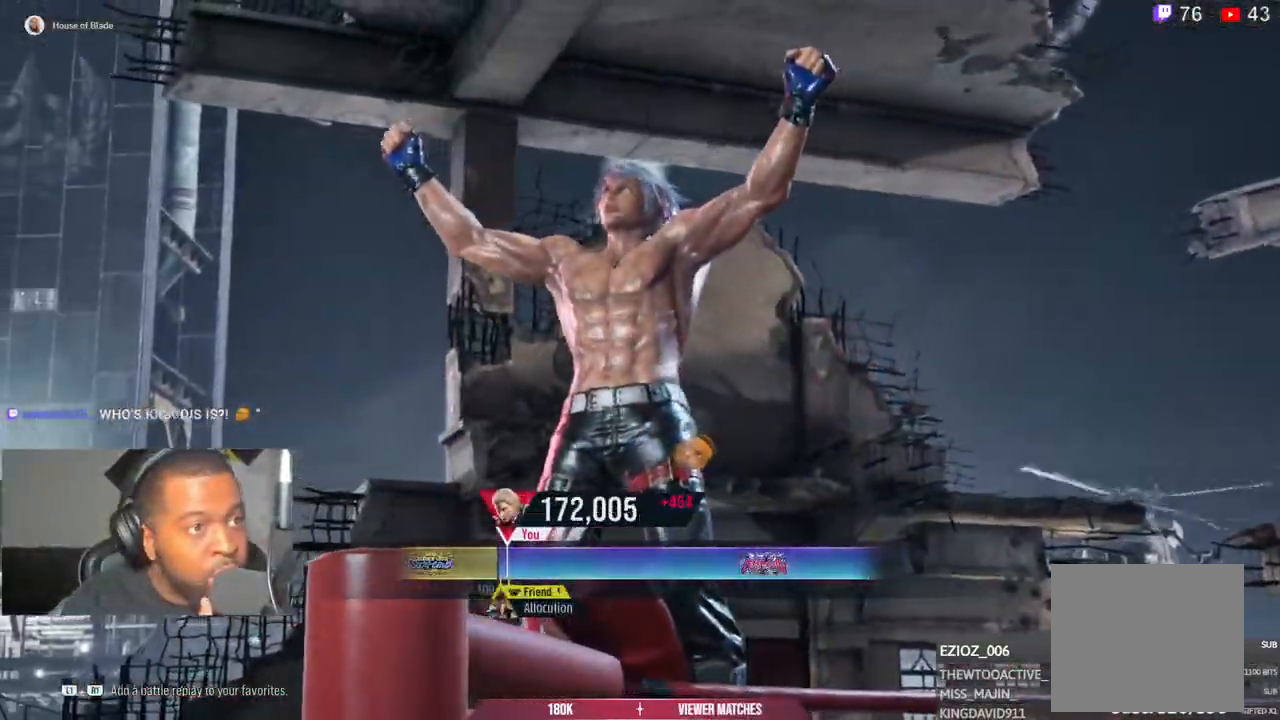
{"buttons": [], "left_stick": "center", "right_stick": "center", "events": []}
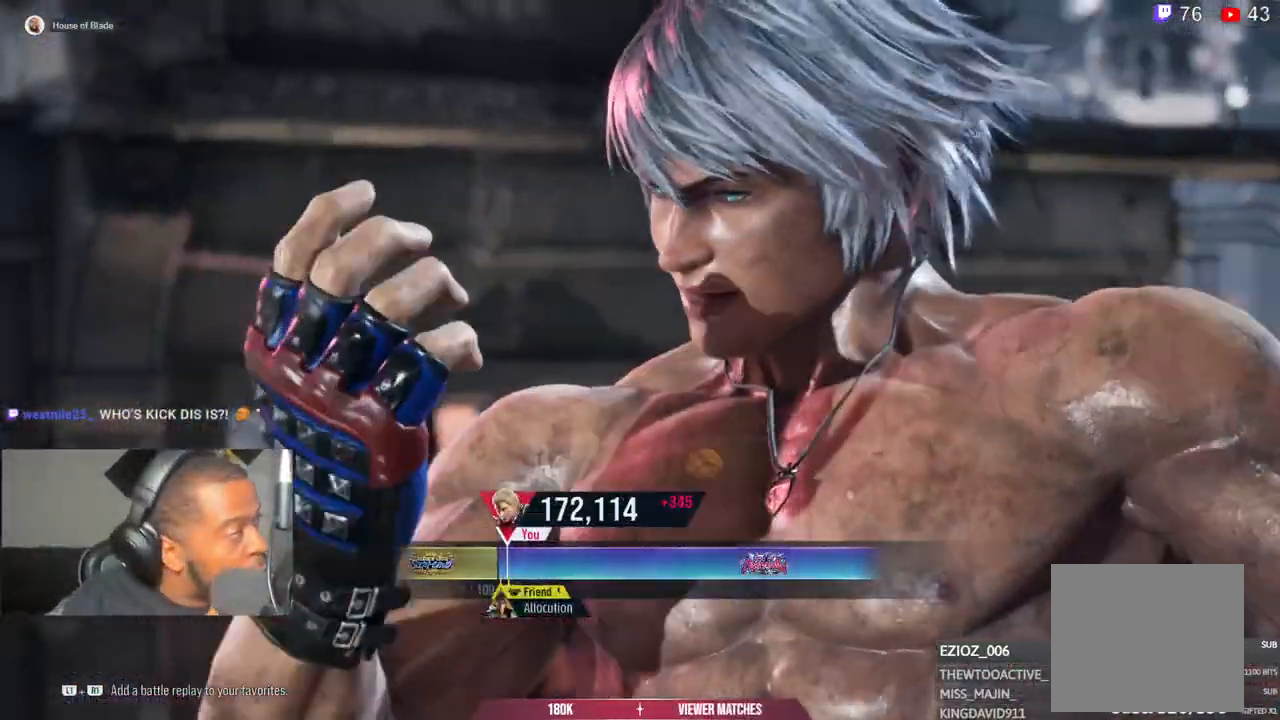
{"buttons": [], "left_stick": "down", "right_stick": "center", "events": [[350, "left_stick", "down"]]}
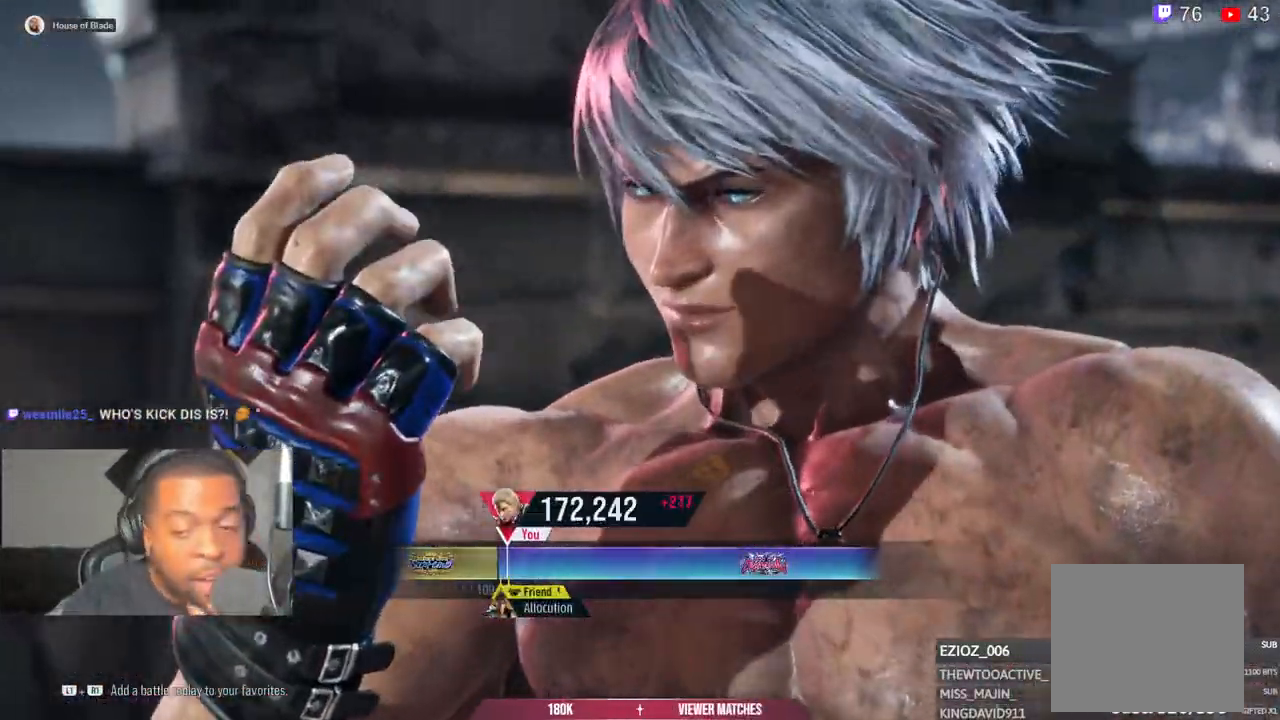
{"buttons": [], "left_stick": "down", "right_stick": "center", "events": []}
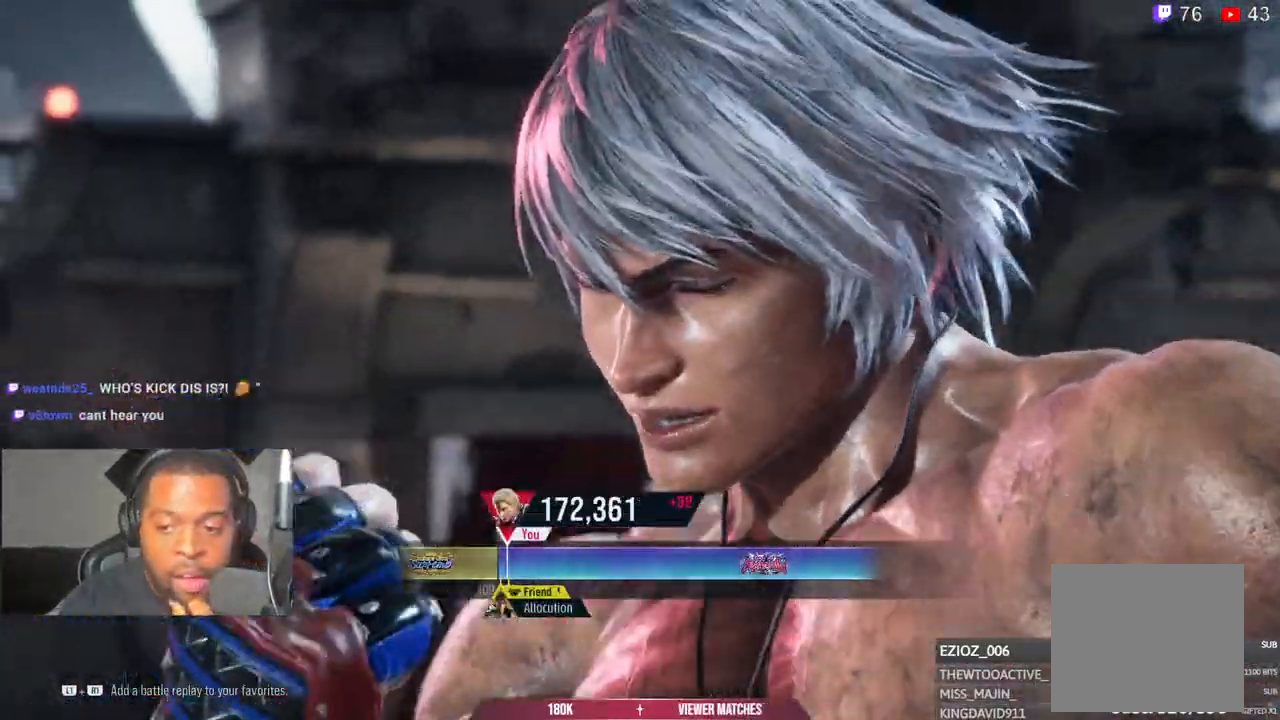
{"buttons": [], "left_stick": "center", "right_stick": "center", "events": [[267, "left_stick", "center"]]}